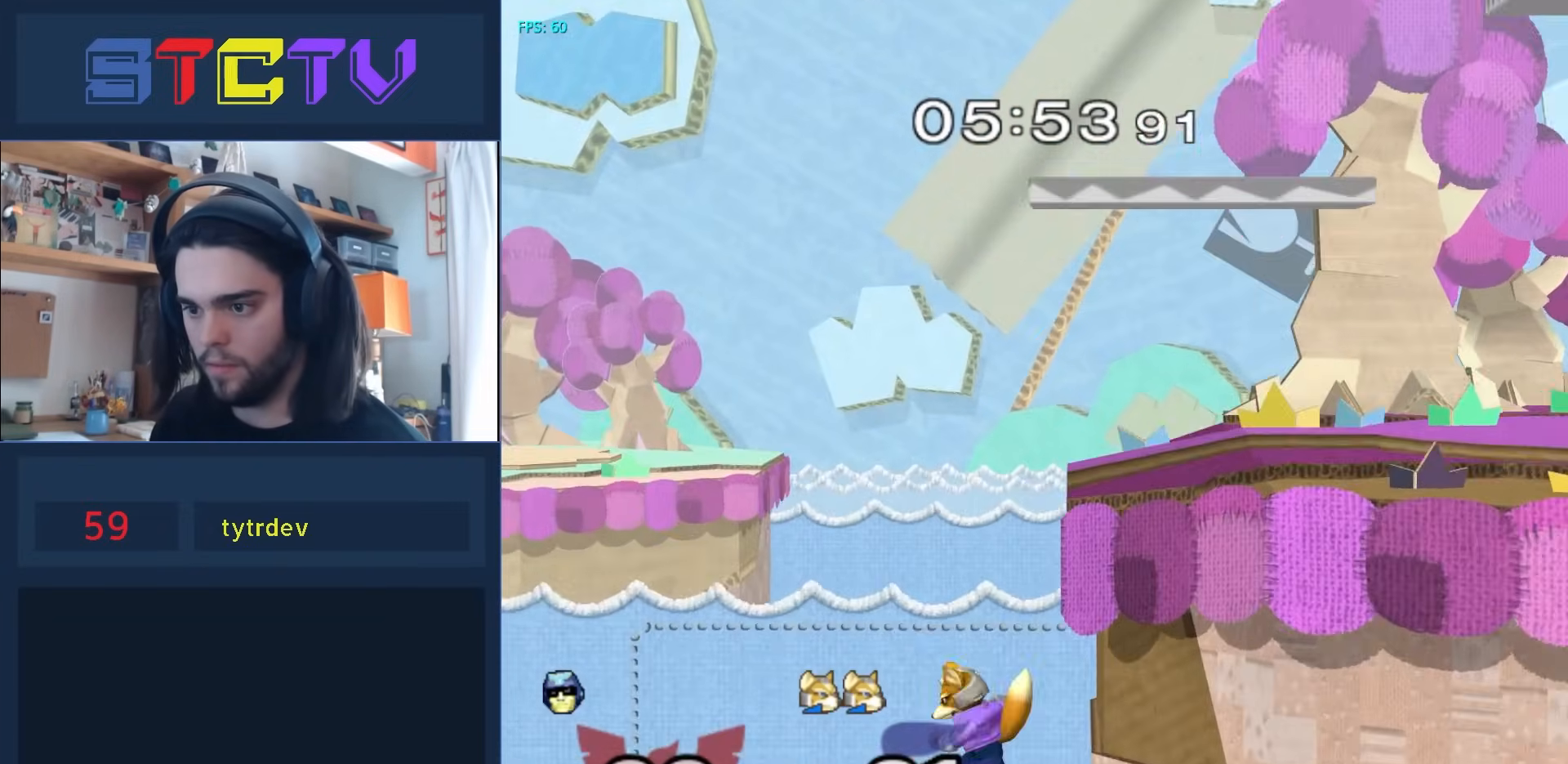
Gameplay with a controller (Nintendo layout); each line is a JSON object with the inputs held at the frame after it. "events" lists button and stick changes between this image and that frame as [ms after this image, input, new state], when the widget could be followed in between. Not read: L3 R3.
{"buttons": [], "left_stick": "right", "right_stick": "center", "events": [[67, "Y", "up"], [117, "left_stick", "left"], [200, "left_stick", "right"], [233, "right_stick", "up"], [300, "right_stick", "center"]]}
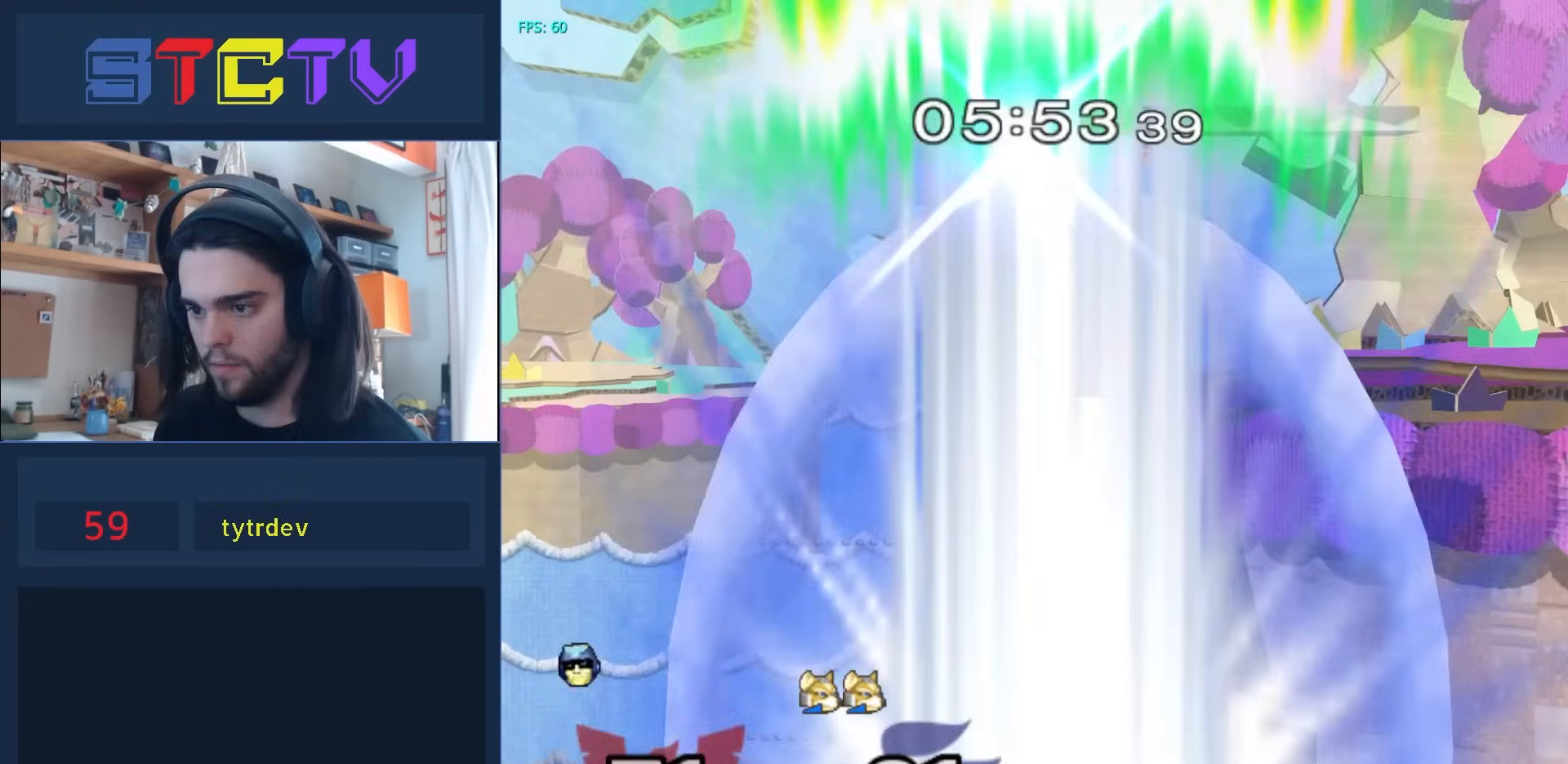
{"buttons": [], "left_stick": "center", "right_stick": "center", "events": [[183, "left_stick", "center"]]}
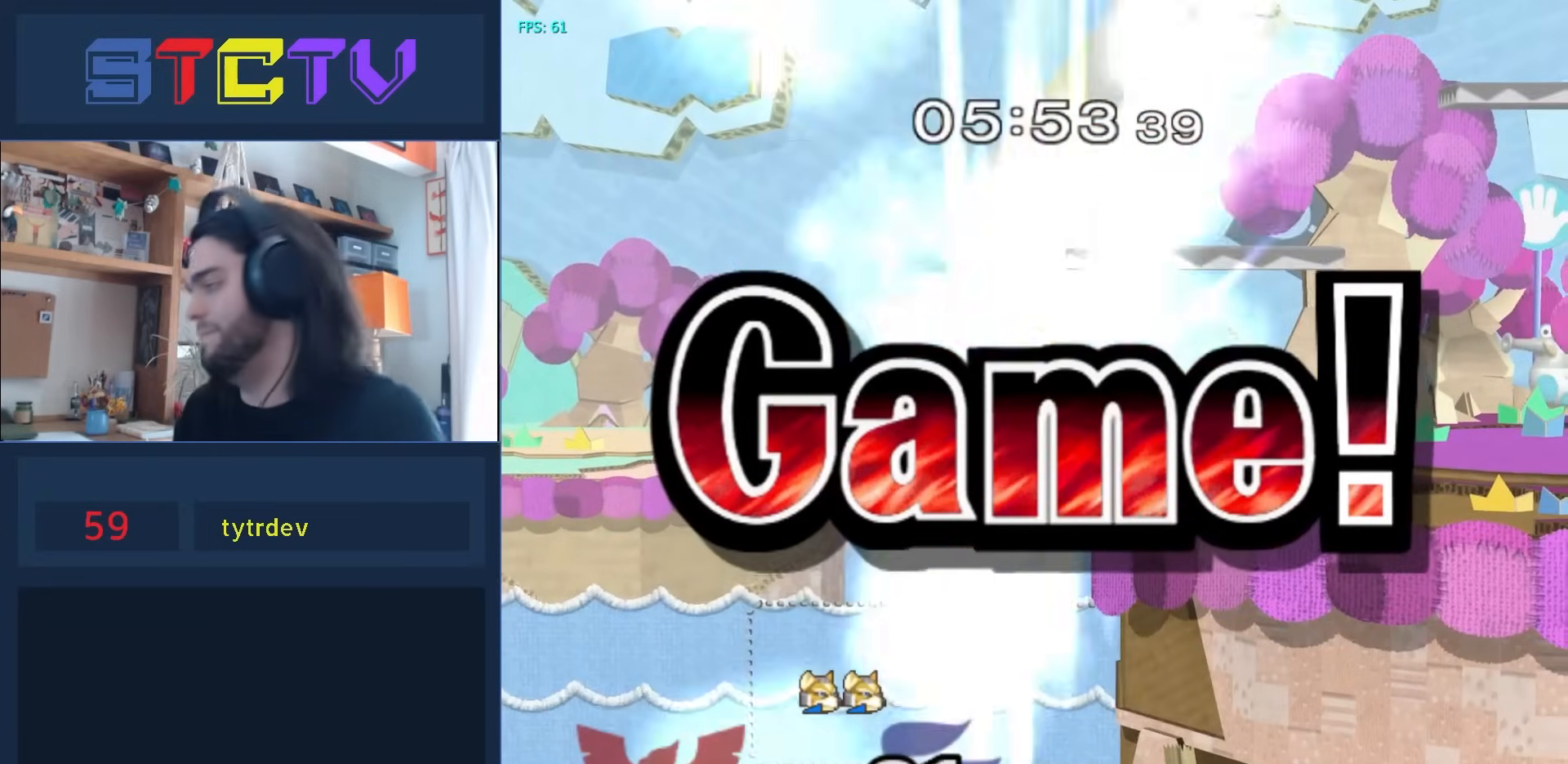
{"buttons": [], "left_stick": "center", "right_stick": "center", "events": []}
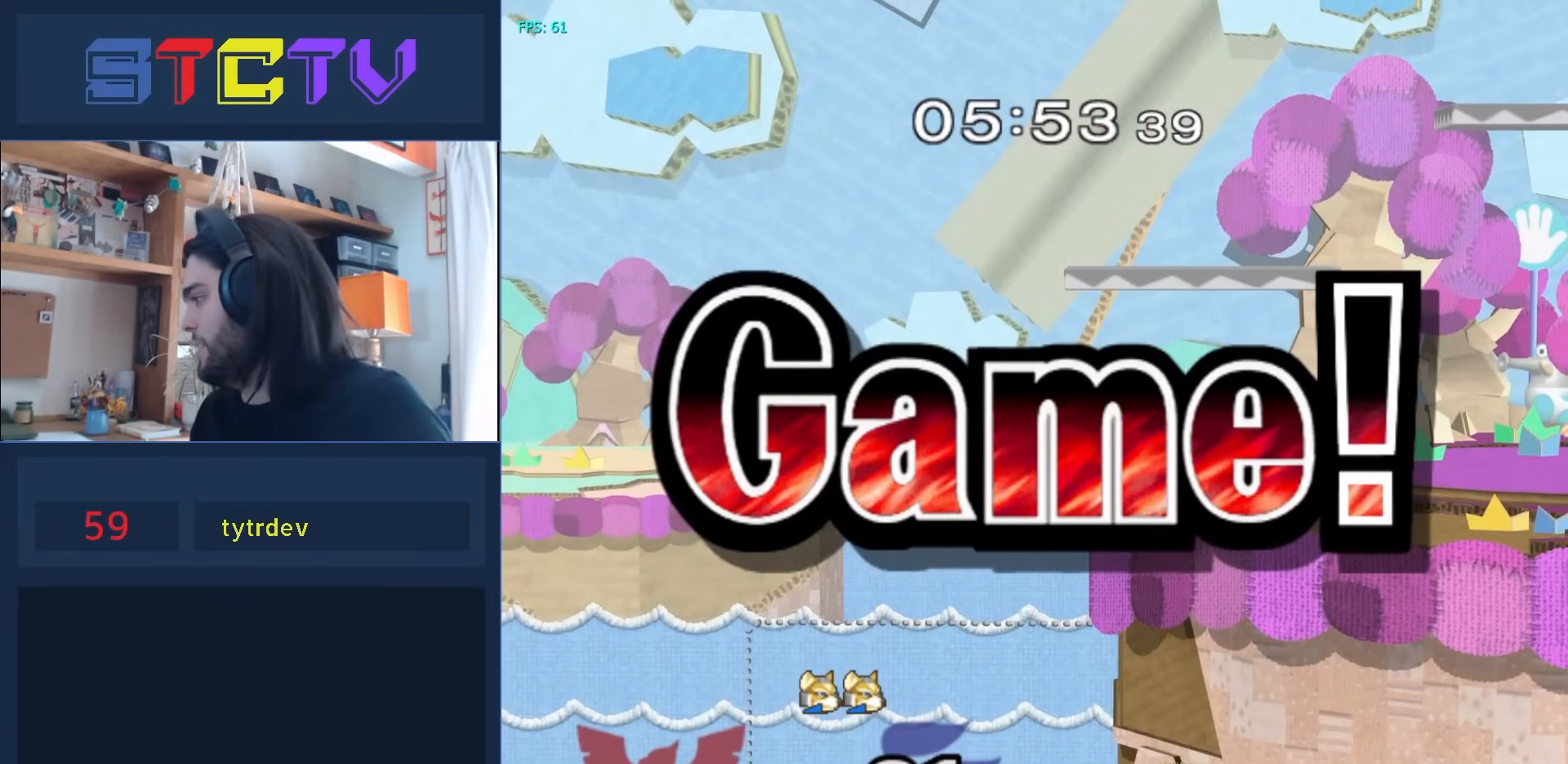
{"buttons": [], "left_stick": "center", "right_stick": "center", "events": []}
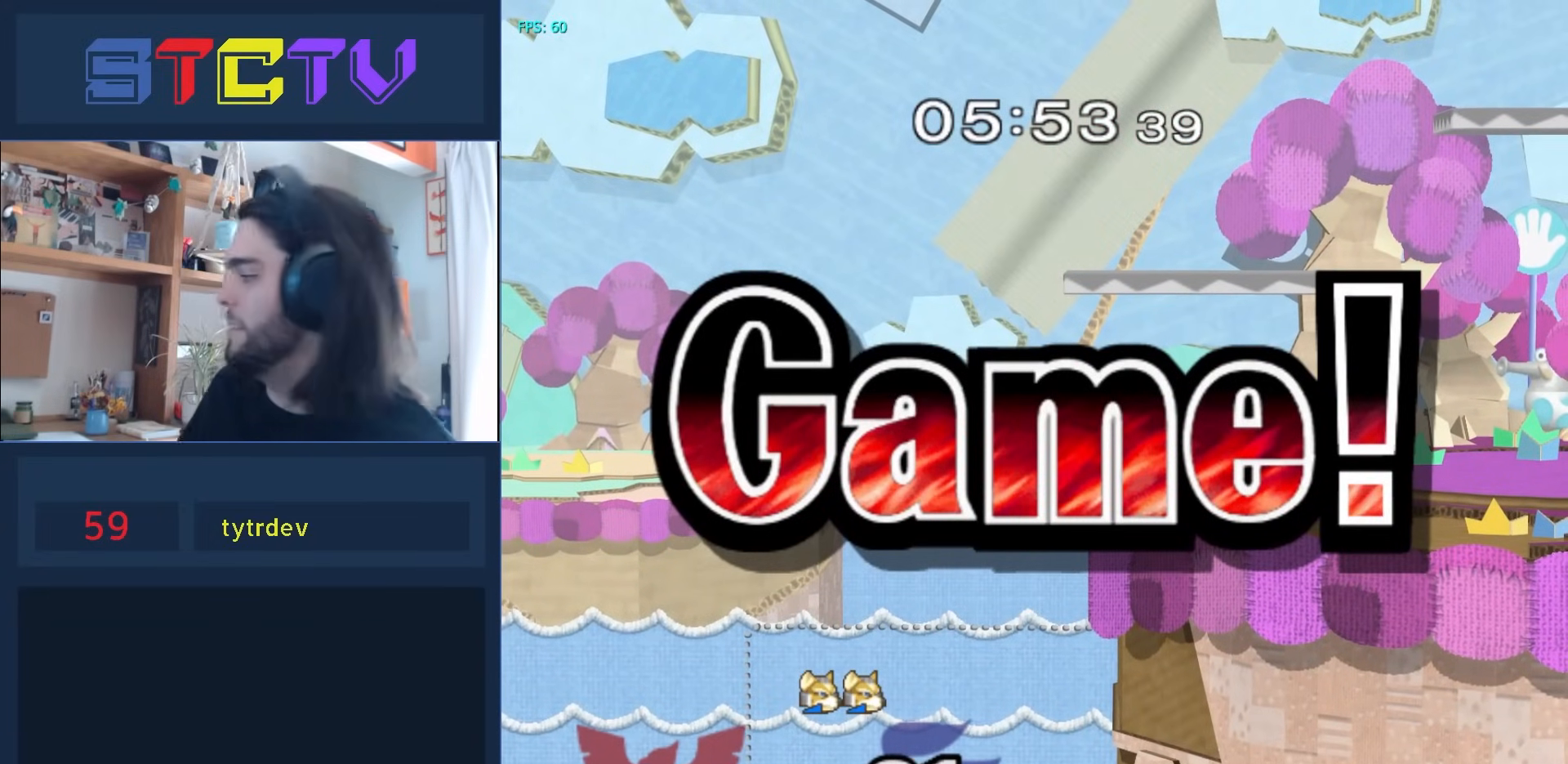
{"buttons": [], "left_stick": "center", "right_stick": "center", "events": []}
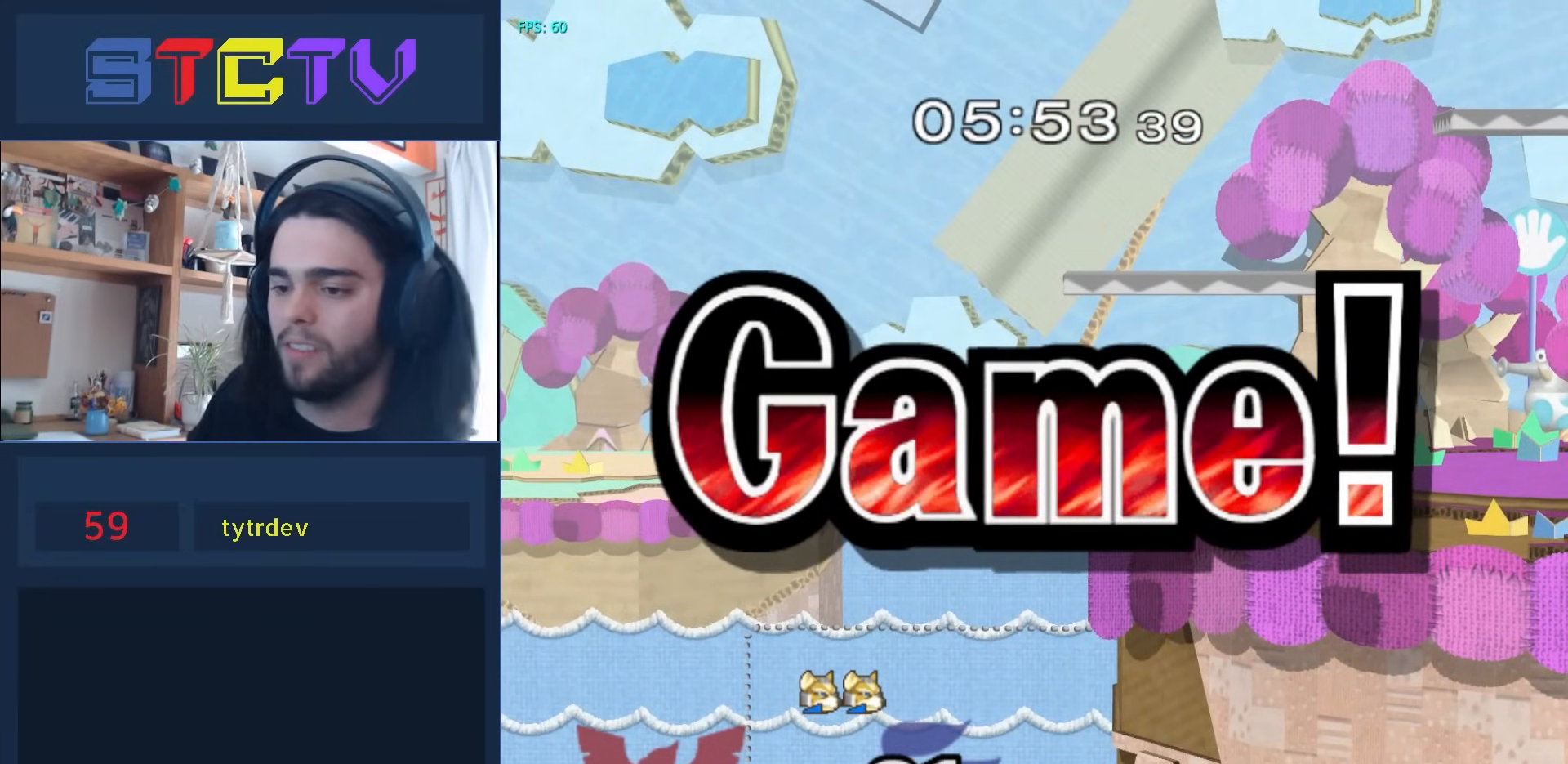
{"buttons": [], "left_stick": "up-left", "right_stick": "down-left", "events": [[333, "left_stick", "up-right"], [467, "left_stick", "up-left"], [483, "right_stick", "down-left"]]}
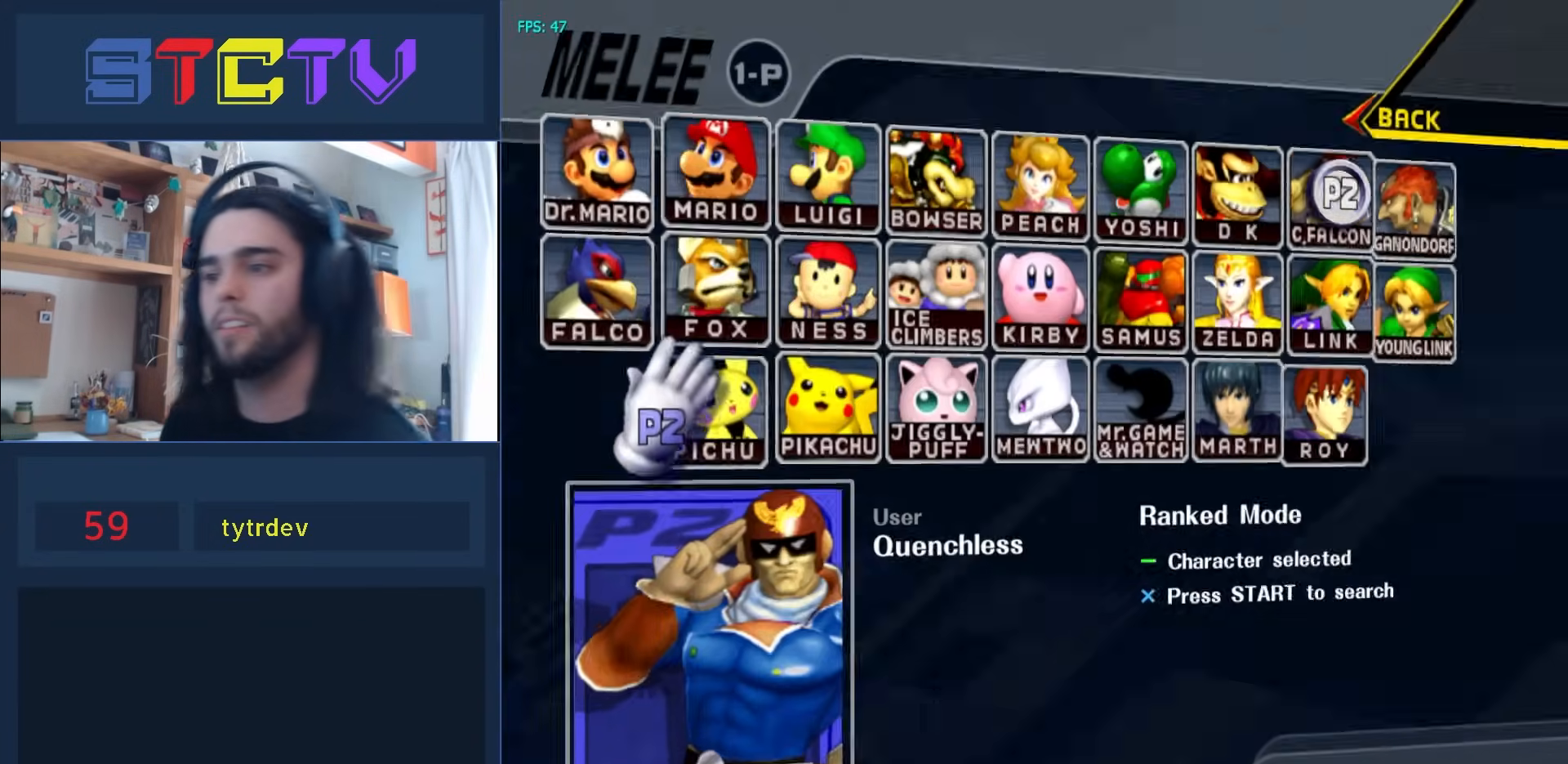
{"buttons": [], "left_stick": "up-right", "right_stick": "up-left", "events": [[17, "right_stick", "left"], [33, "left_stick", "down-left"], [100, "left_stick", "down-right"], [100, "right_stick", "up"], [167, "left_stick", "up-right"], [200, "right_stick", "down"], [267, "right_stick", "up-left"], [383, "right_stick", "down-right"], [467, "right_stick", "up-left"]]}
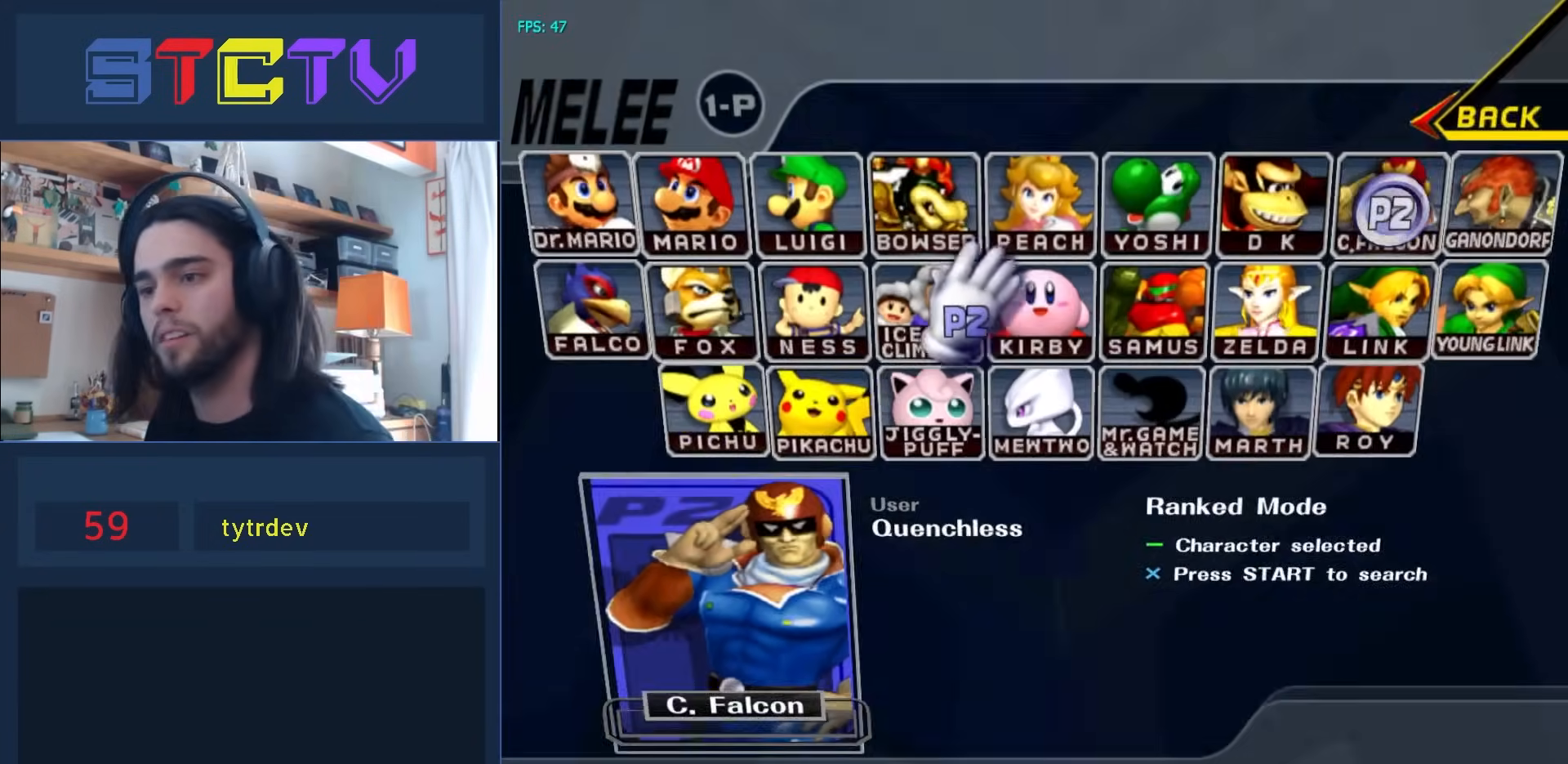
{"buttons": [], "left_stick": "center", "right_stick": "center", "events": [[50, "right_stick", "up-right"], [100, "right_stick", "down-right"], [150, "right_stick", "down-left"], [200, "right_stick", "up-left"], [267, "left_stick", "center"], [267, "right_stick", "up-right"], [367, "right_stick", "center"]]}
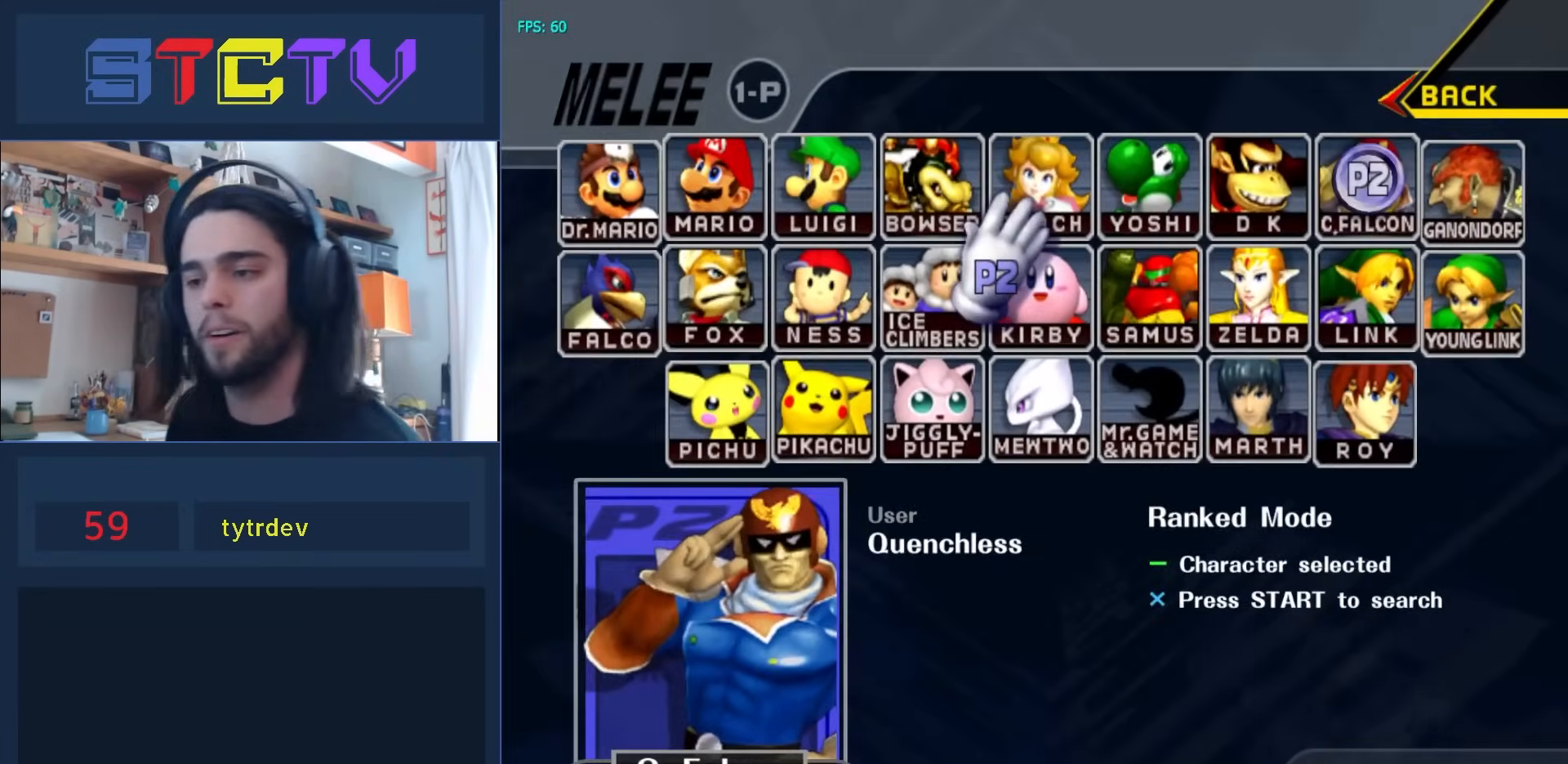
{"buttons": [], "left_stick": "center", "right_stick": "center", "events": []}
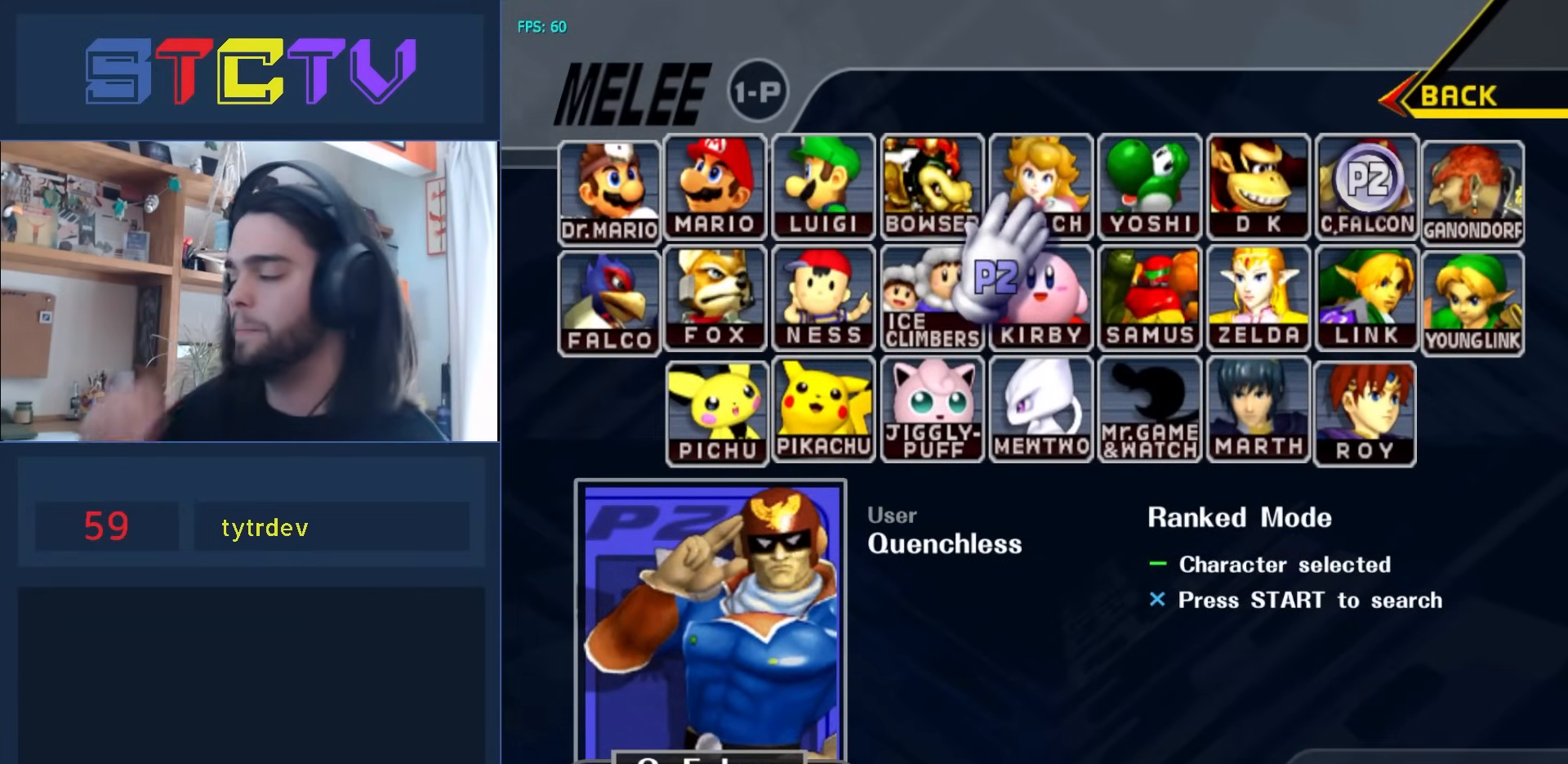
{"buttons": [], "left_stick": "center", "right_stick": "center", "events": []}
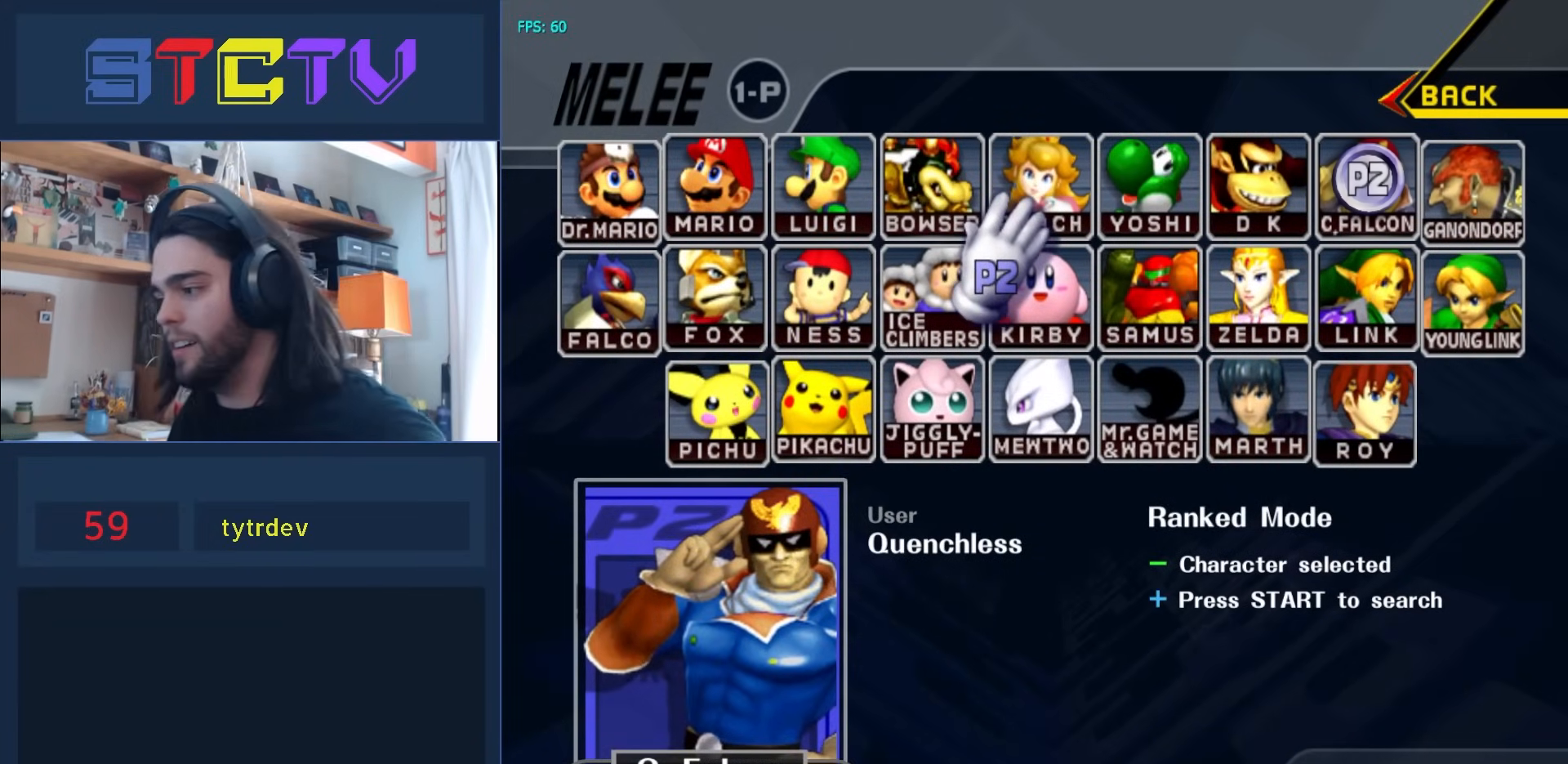
{"buttons": [], "left_stick": "center", "right_stick": "center", "events": []}
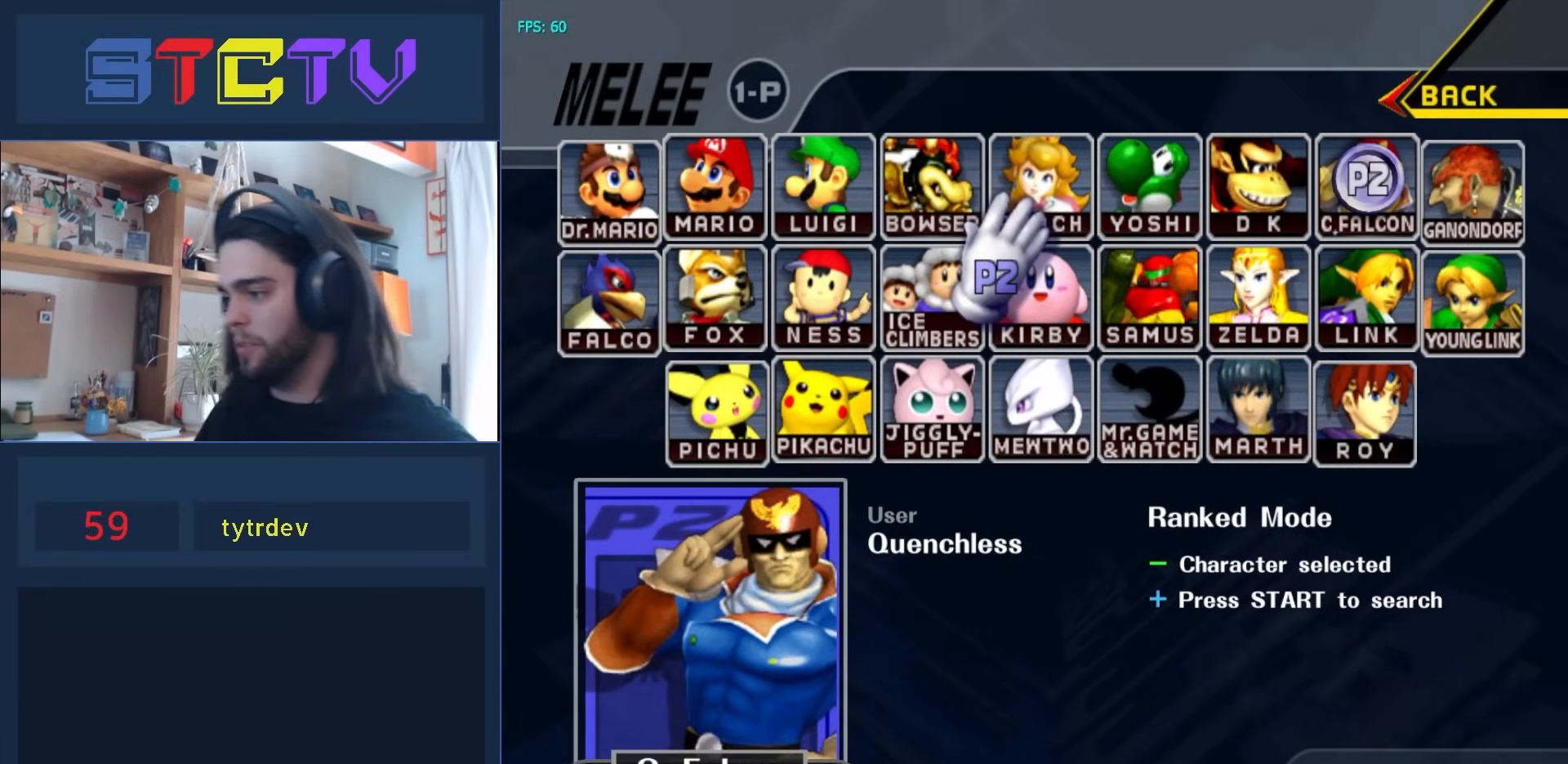
{"buttons": [], "left_stick": "center", "right_stick": "center", "events": []}